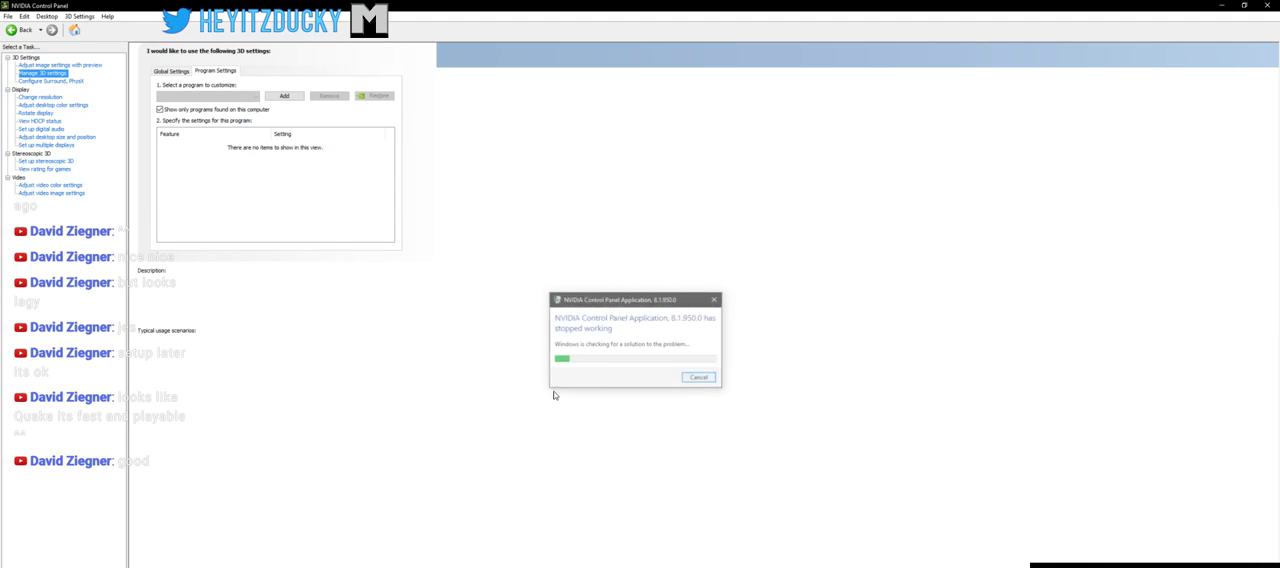
Gameplay with keyboard and mouse; each line is a JSON object with the keys and mouse buttons held at the frame after it. "events" lists presses ("down") and releases ("up") of "1", "2", "3", "4", "5", "a", "alt", "c", "ctrl", "d", "e", "f", "q", "r", "s", "shift", "space", "tab", "v", "w", "x", "z", "mouse_left", "mouse_middle", "mouse_right", "mouse_wheel_up" and "mouse_wheel_down" between this image and that frame as [ms after this image, input, new state], when the widget could be followed in between. "mouse_left", "mouse_middle", "mouse_right", "mouse_wheel_up", "mouse_wheel_down" = the "left", "middle", "right", "wheel_up", "wheel_down" buttons of the "mouse" list. No other keys are recorded. Mouse movement is not recorded.
{"keys": [], "mouse": [], "events": []}
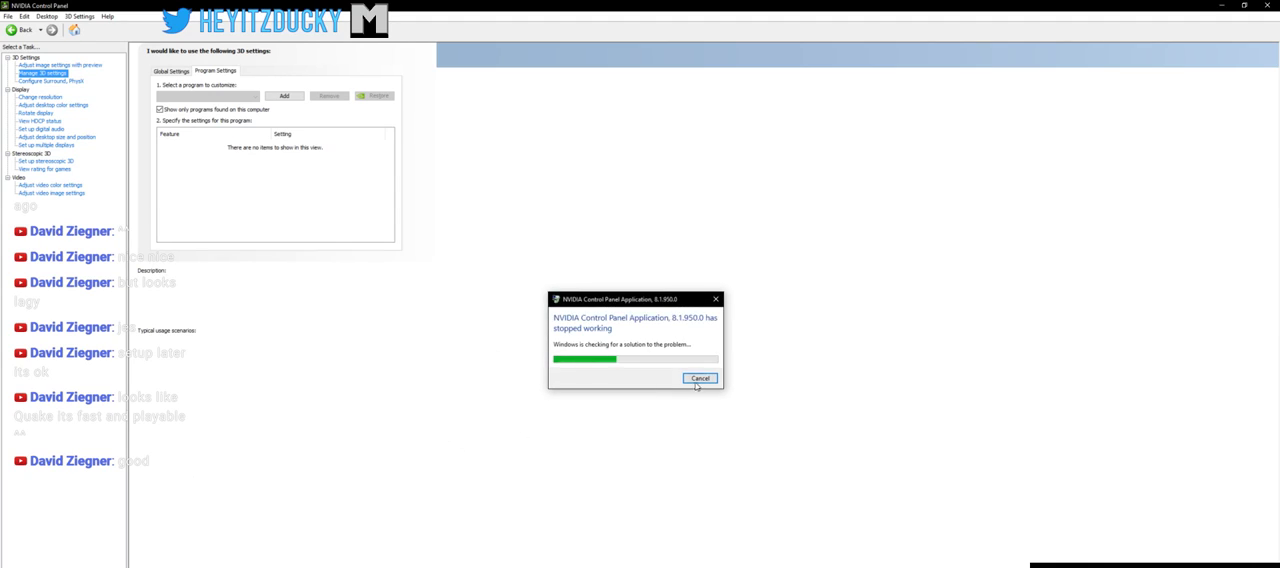
{"keys": [], "mouse": ["left"], "events": [[400, "mouse_left", "down"]]}
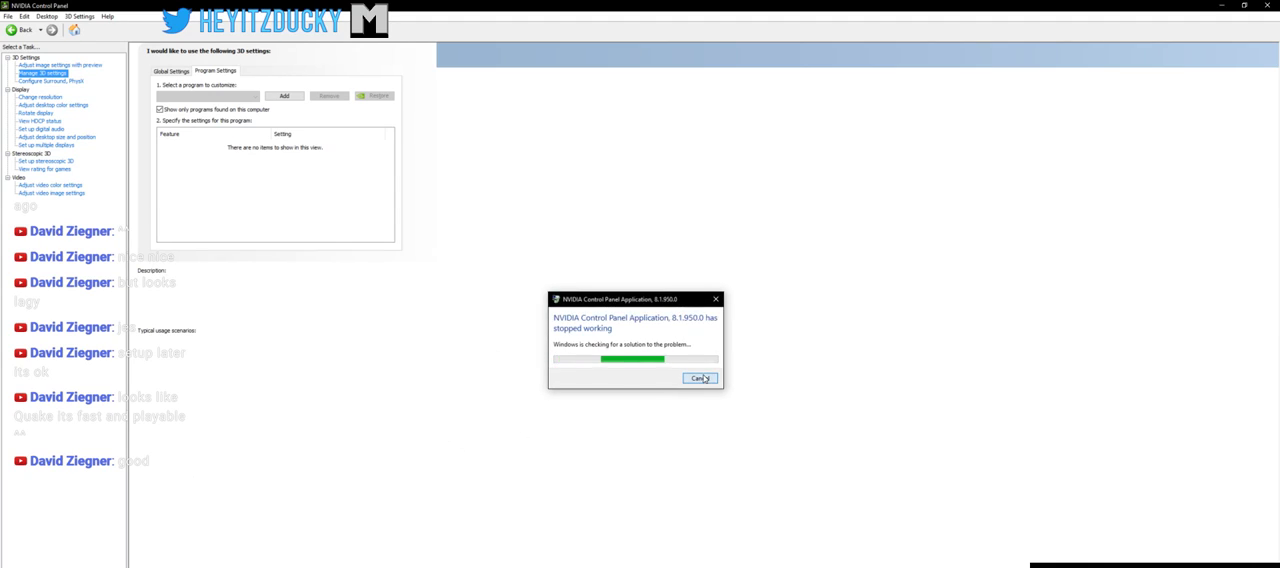
{"keys": [], "mouse": [], "events": [[233, "mouse_left", "up"]]}
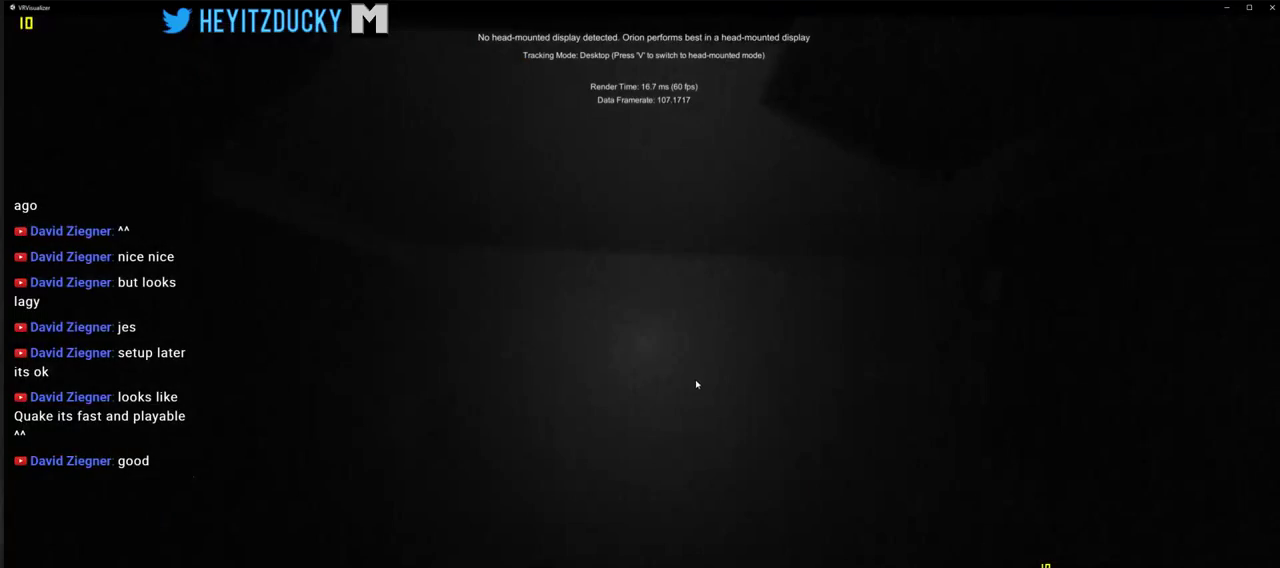
{"keys": [], "mouse": [], "events": []}
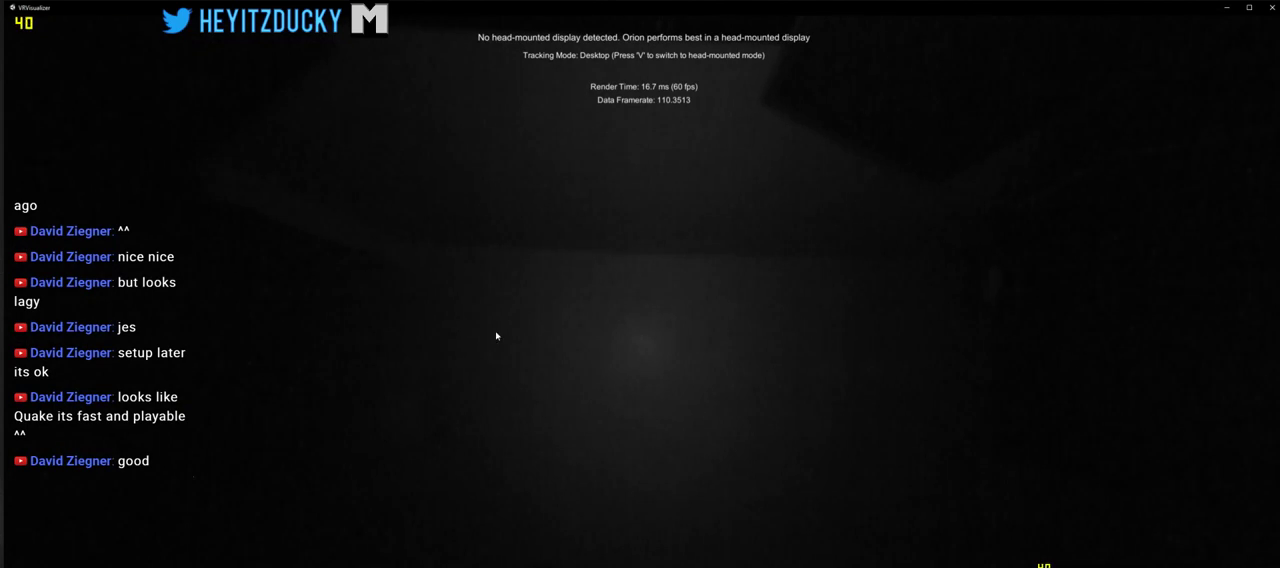
{"keys": [], "mouse": [], "events": []}
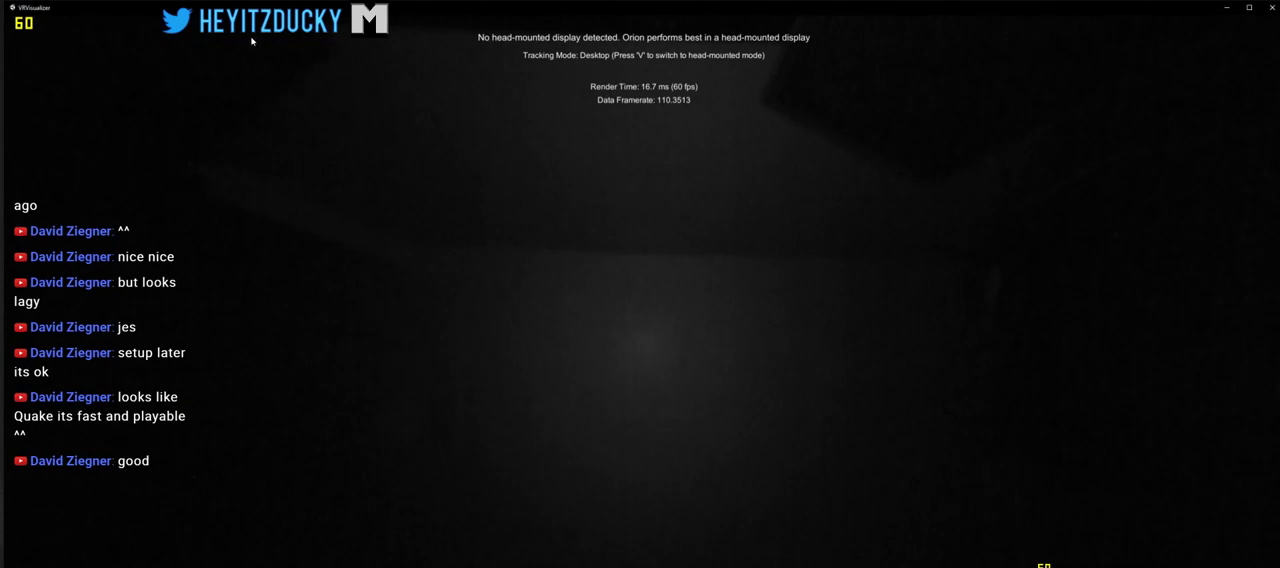
{"keys": [], "mouse": [], "events": []}
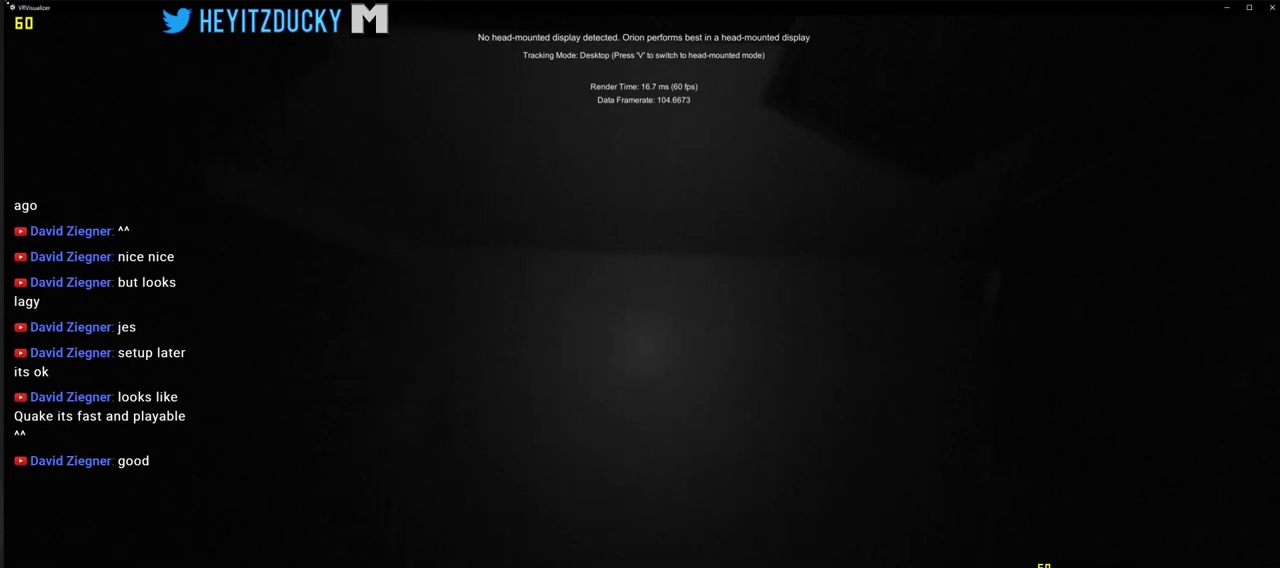
{"keys": [], "mouse": ["left"], "events": [[100, "mouse_left", "down"]]}
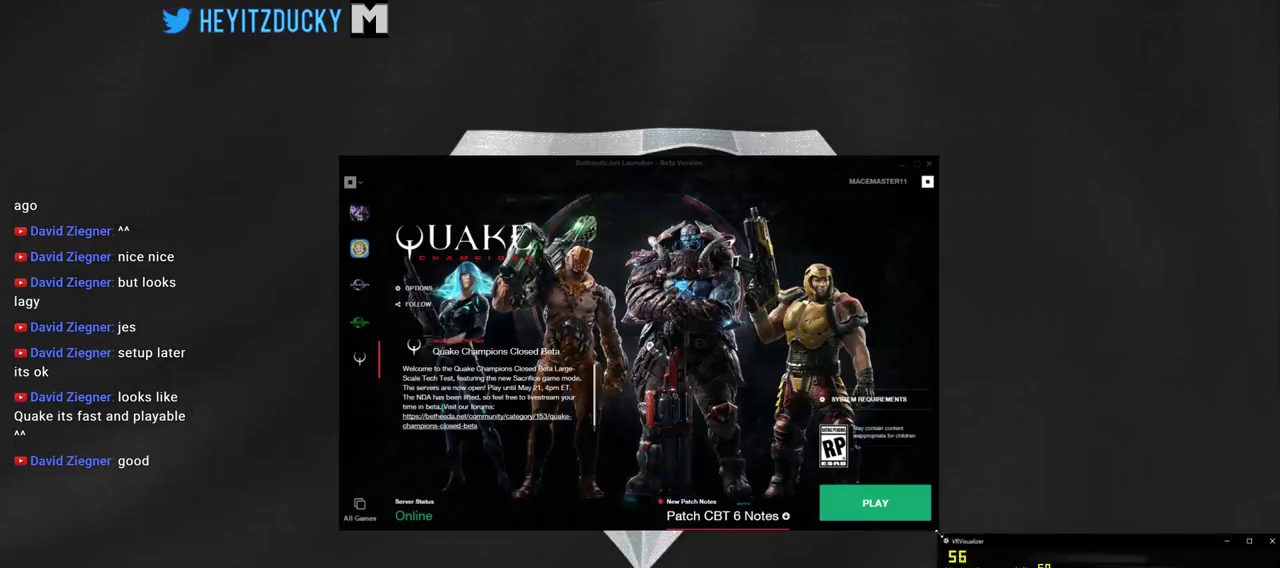
{"keys": [], "mouse": [], "events": [[350, "mouse_left", "up"]]}
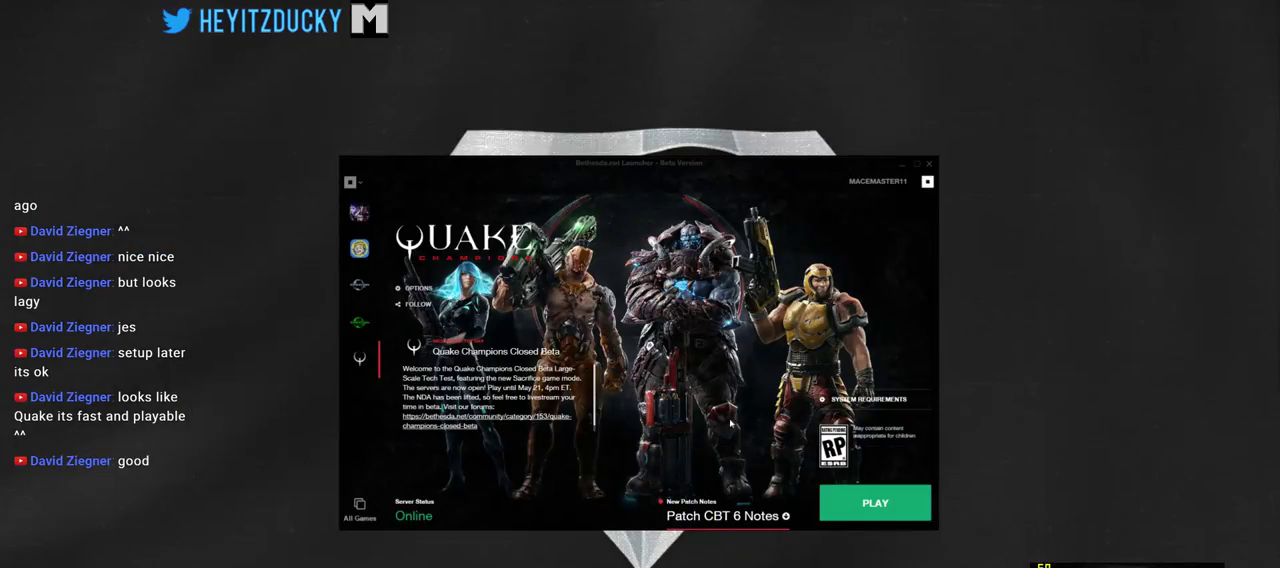
{"keys": [], "mouse": [], "events": [[233, "mouse_left", "down"], [333, "mouse_left", "up"], [333, "mouse_right", "down"], [366, "mouse_right", "up"], [416, "mouse_right", "down"], [466, "mouse_right", "up"]]}
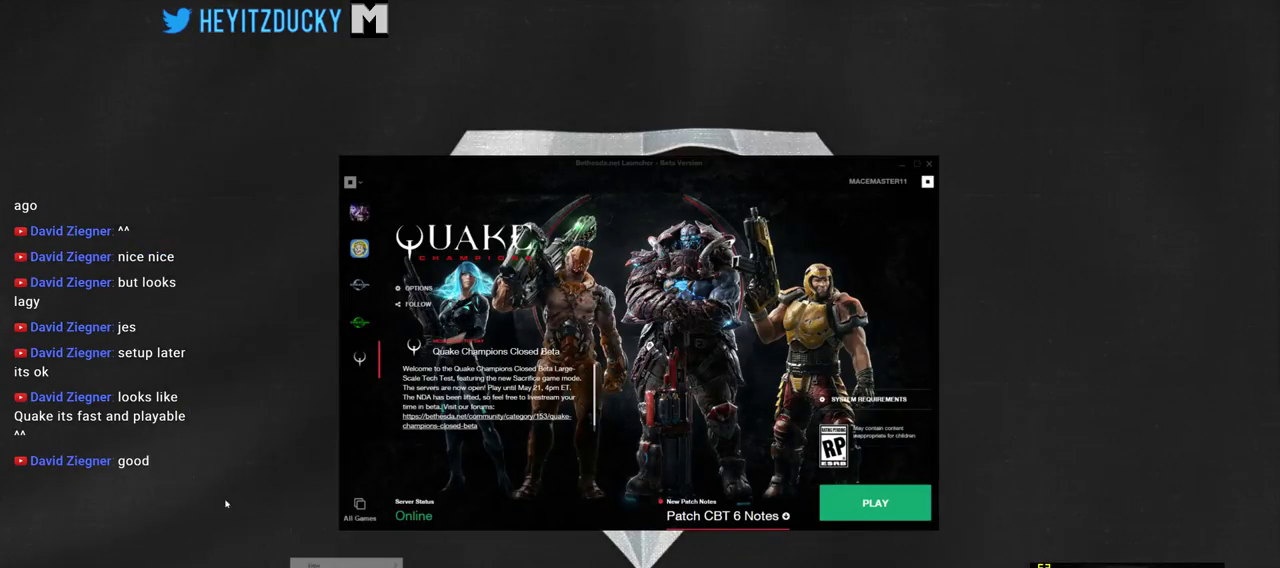
{"keys": [], "mouse": [], "events": []}
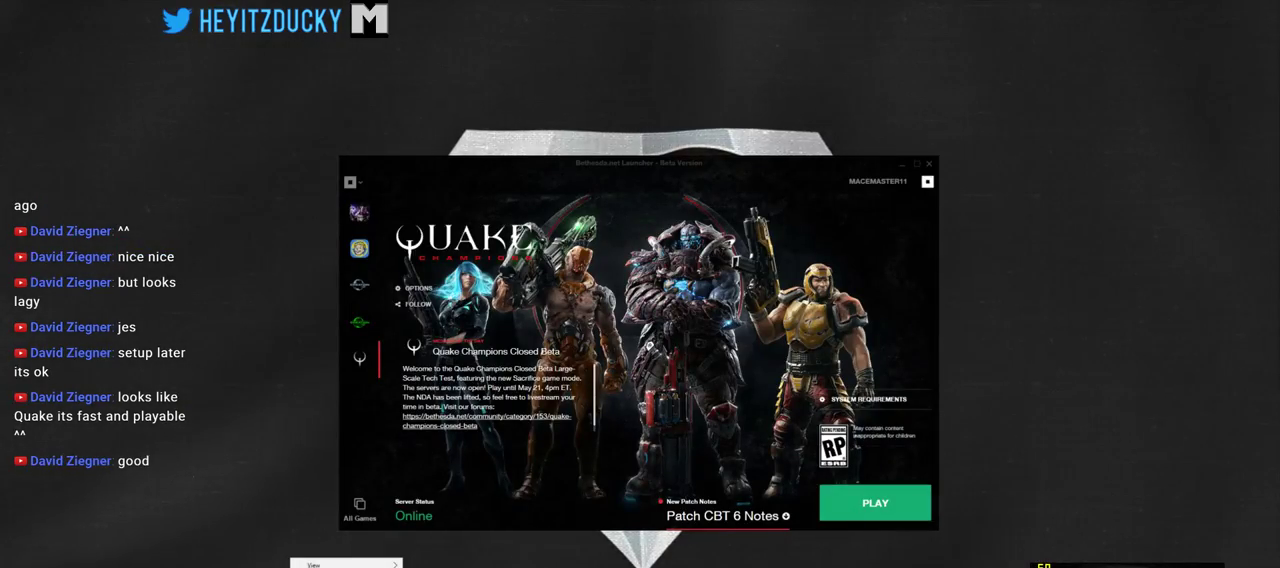
{"keys": [], "mouse": [], "events": [[216, "mouse_left", "down"], [350, "mouse_left", "up"]]}
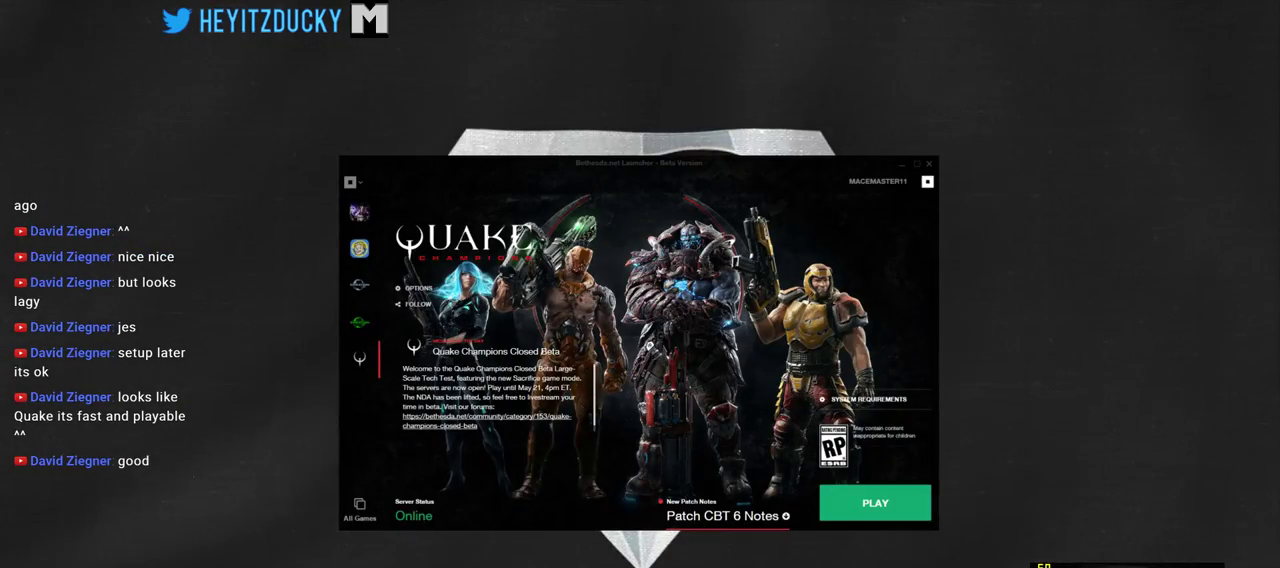
{"keys": [], "mouse": [], "events": [[183, "mouse_left", "down"], [283, "mouse_left", "up"]]}
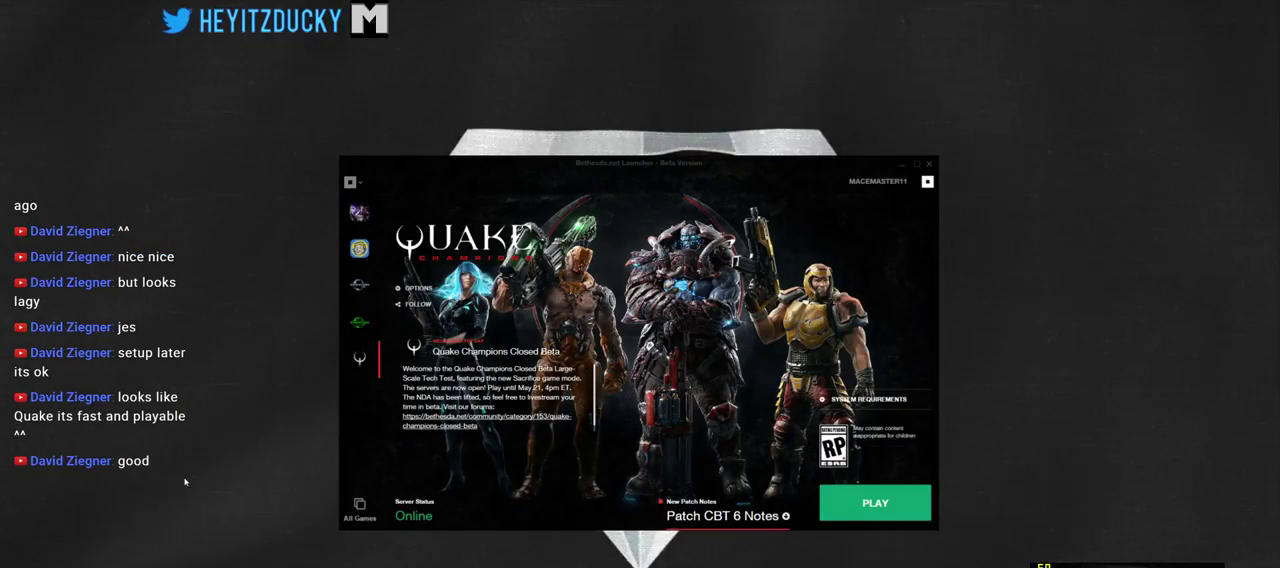
{"keys": [], "mouse": [], "events": []}
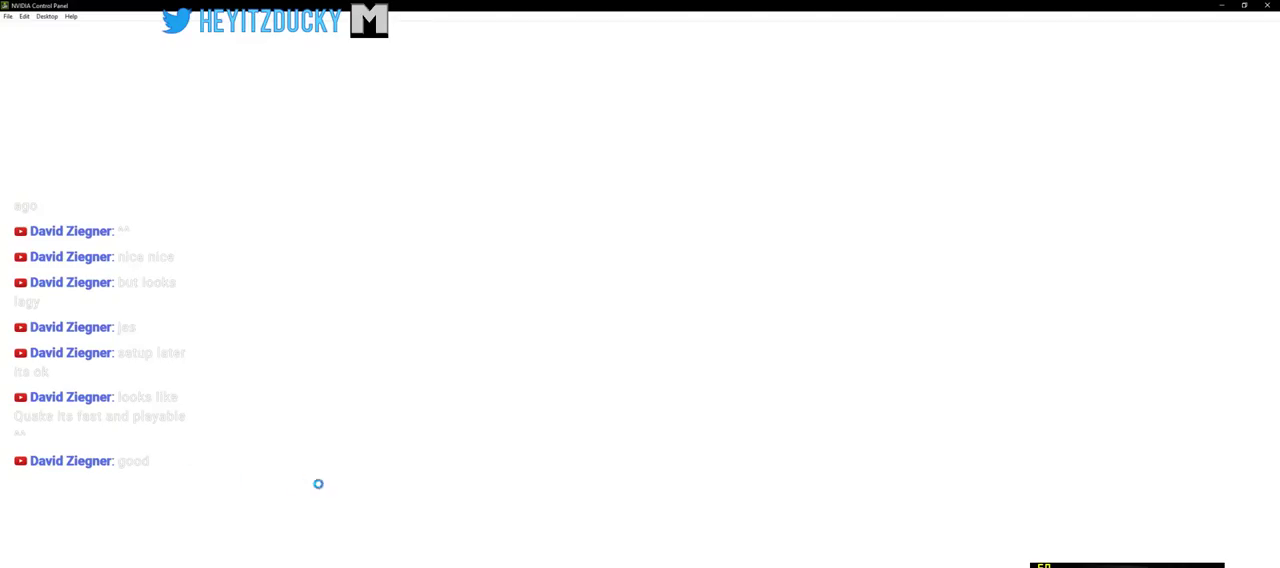
{"keys": [], "mouse": [], "events": []}
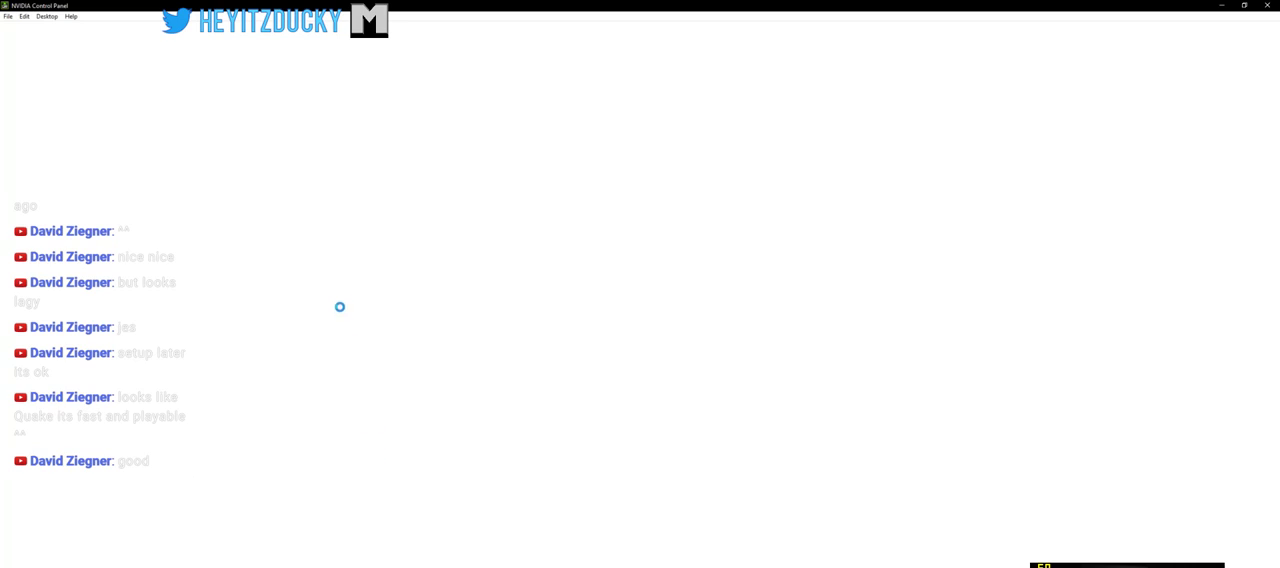
{"keys": [], "mouse": [], "events": []}
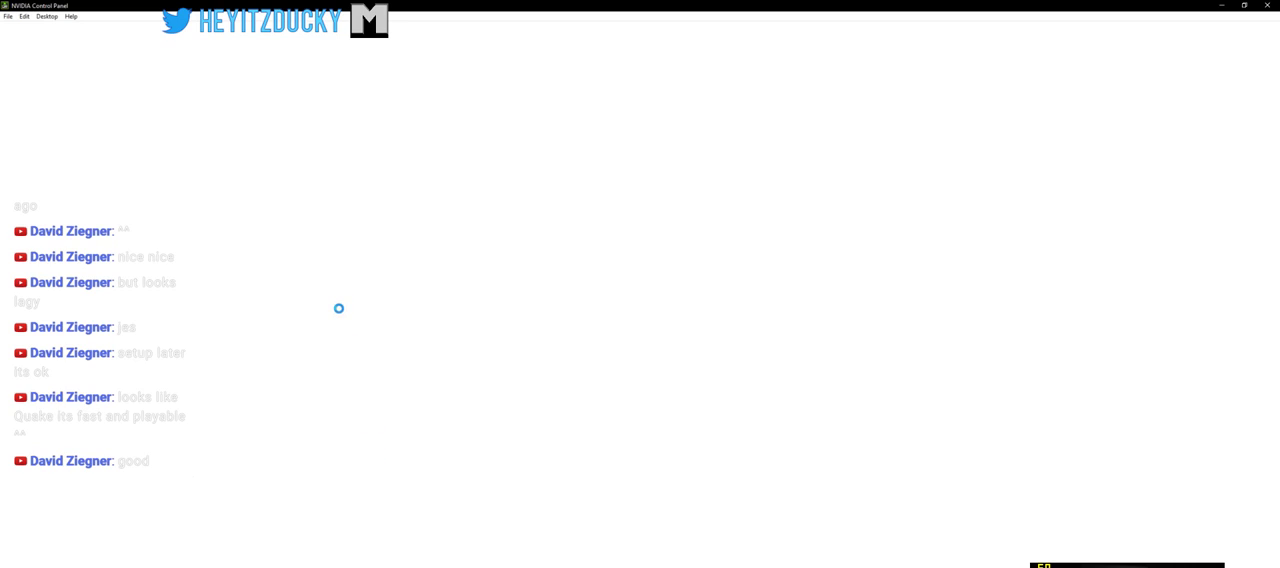
{"keys": [], "mouse": [], "events": []}
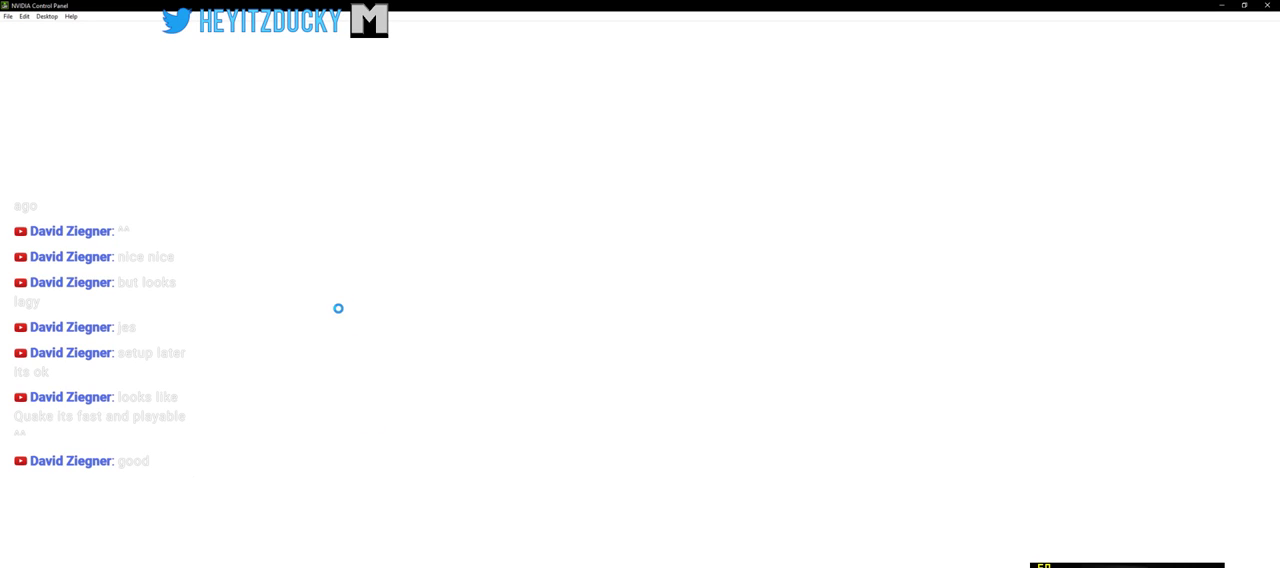
{"keys": [], "mouse": [], "events": []}
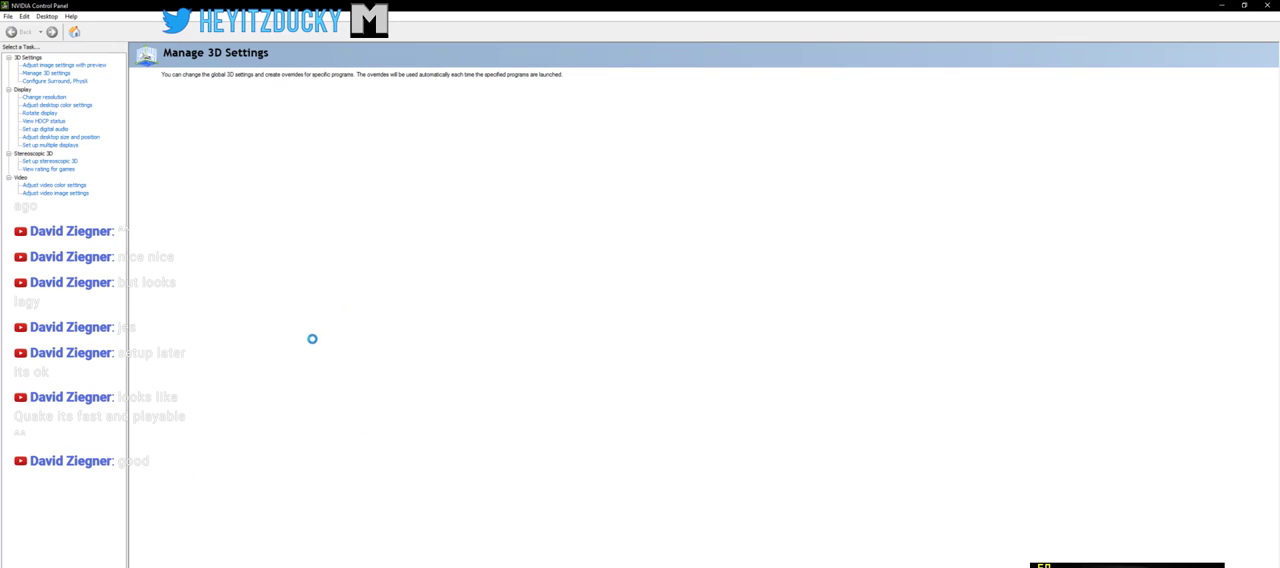
{"keys": [], "mouse": [], "events": []}
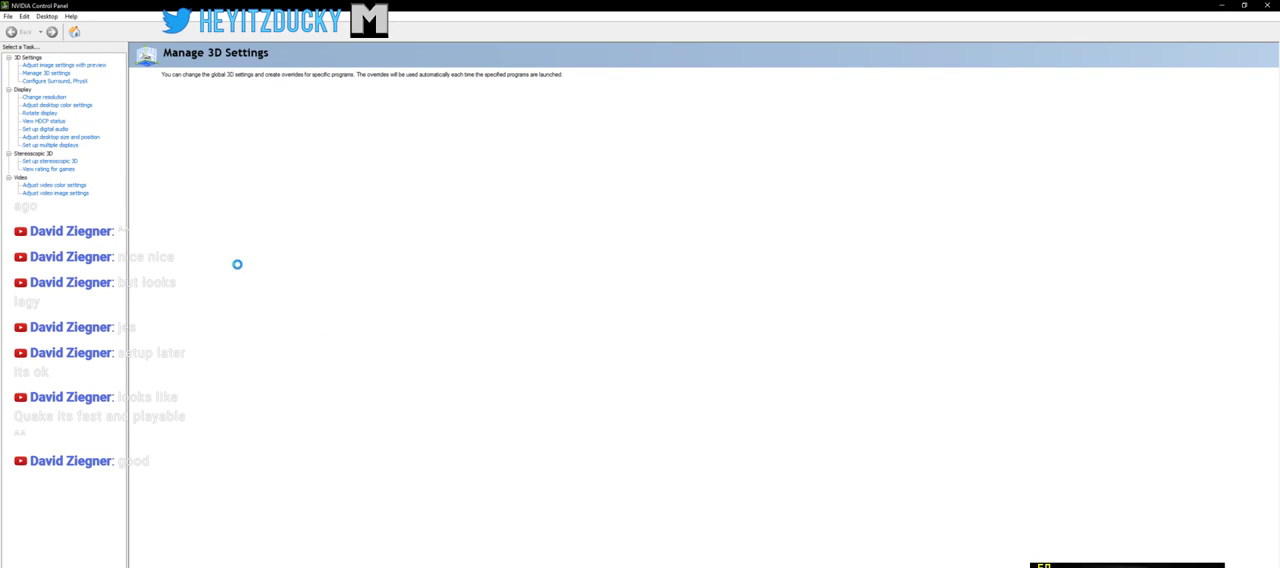
{"keys": [], "mouse": [], "events": []}
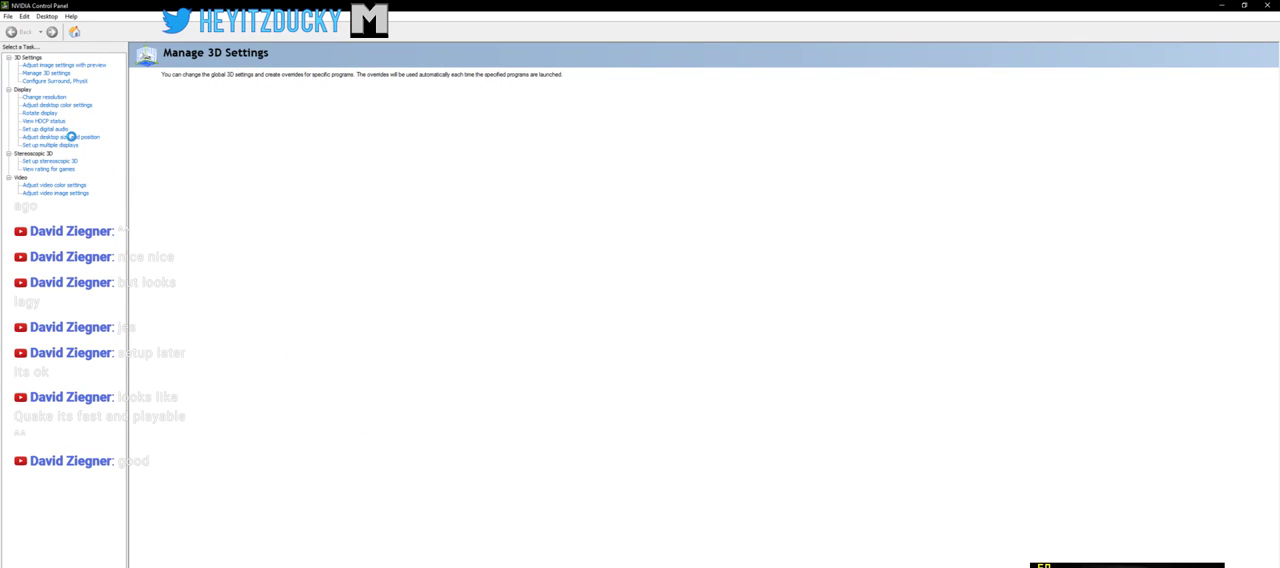
{"keys": [], "mouse": [], "events": []}
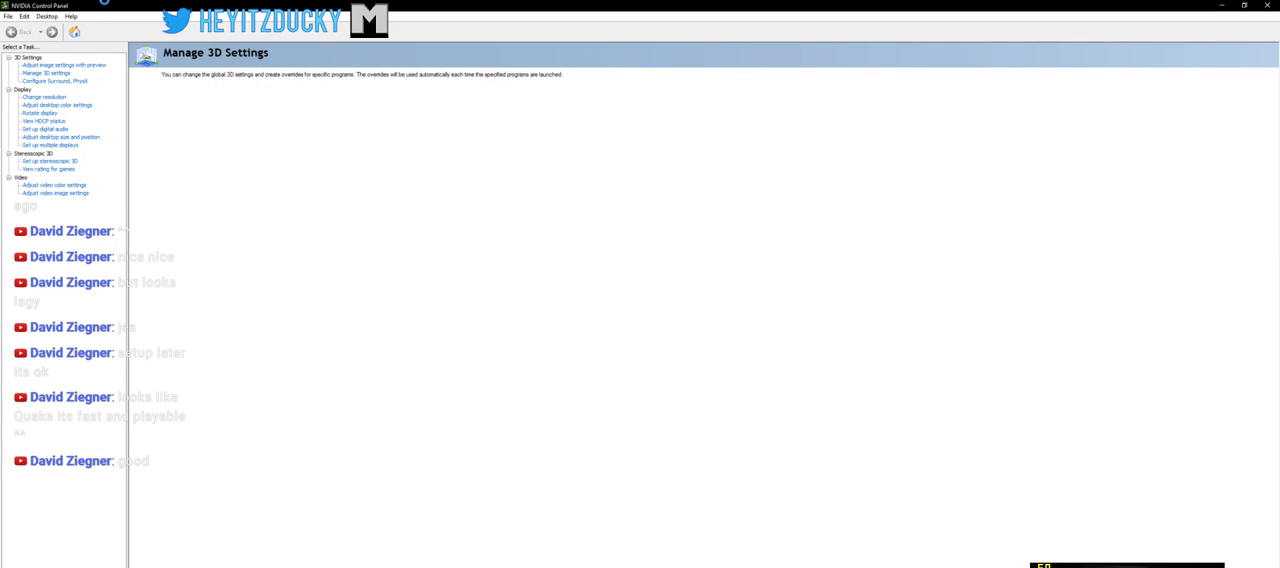
{"keys": [], "mouse": [], "events": [[133, "mouse_left", "down"], [283, "mouse_left", "up"]]}
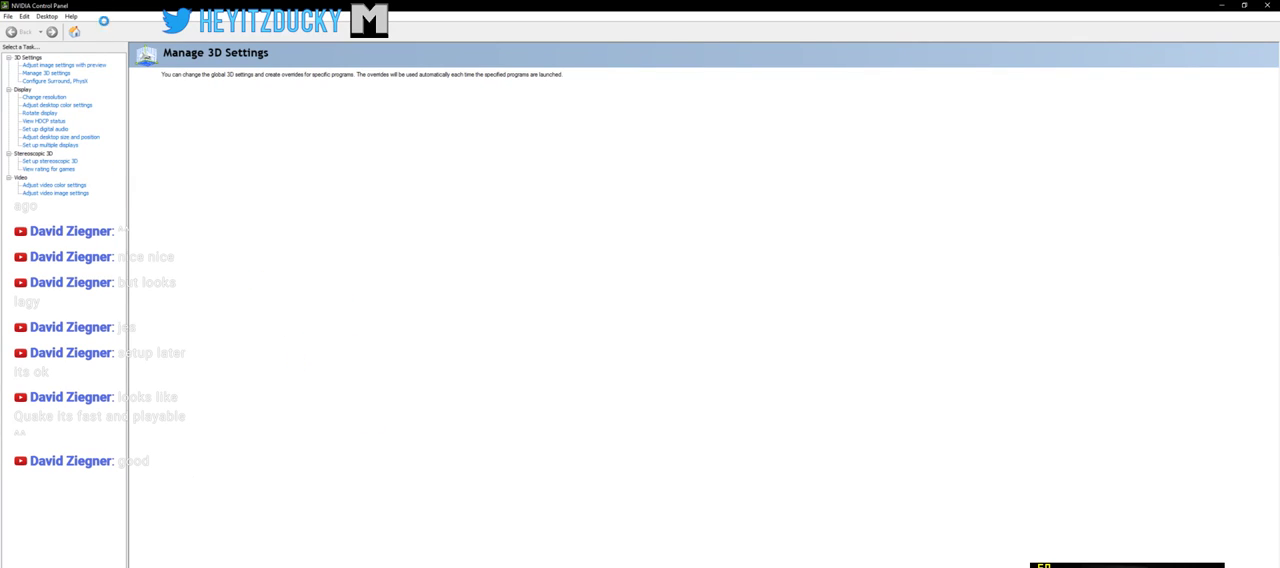
{"keys": [], "mouse": [], "events": []}
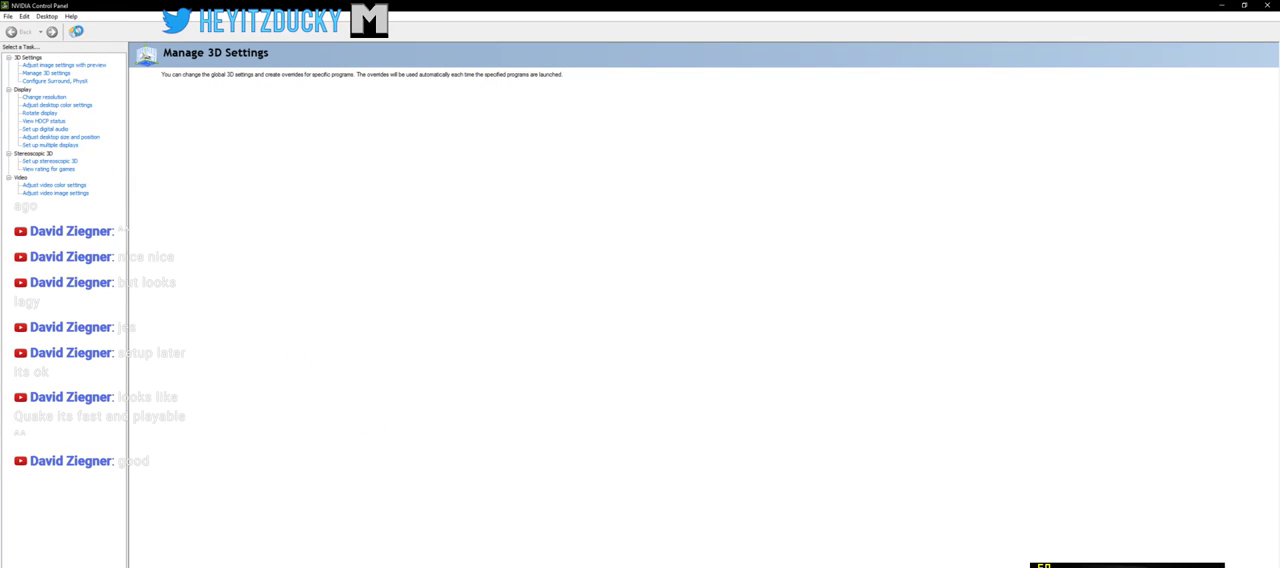
{"keys": [], "mouse": [], "events": [[316, "mouse_left", "down"], [450, "mouse_left", "up"]]}
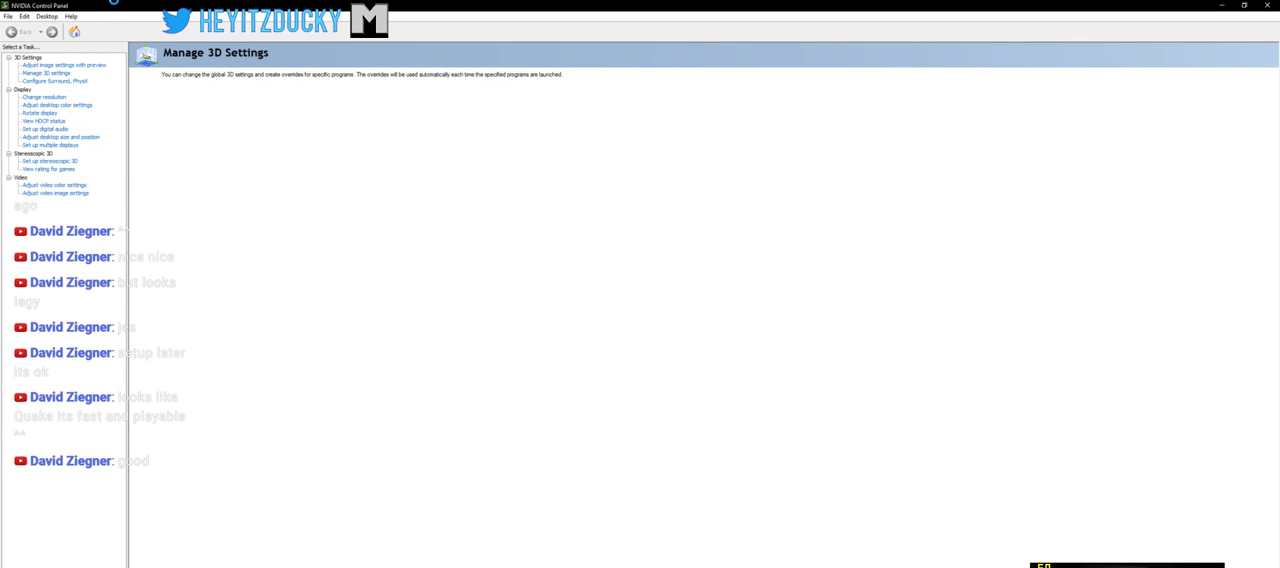
{"keys": [], "mouse": [], "events": []}
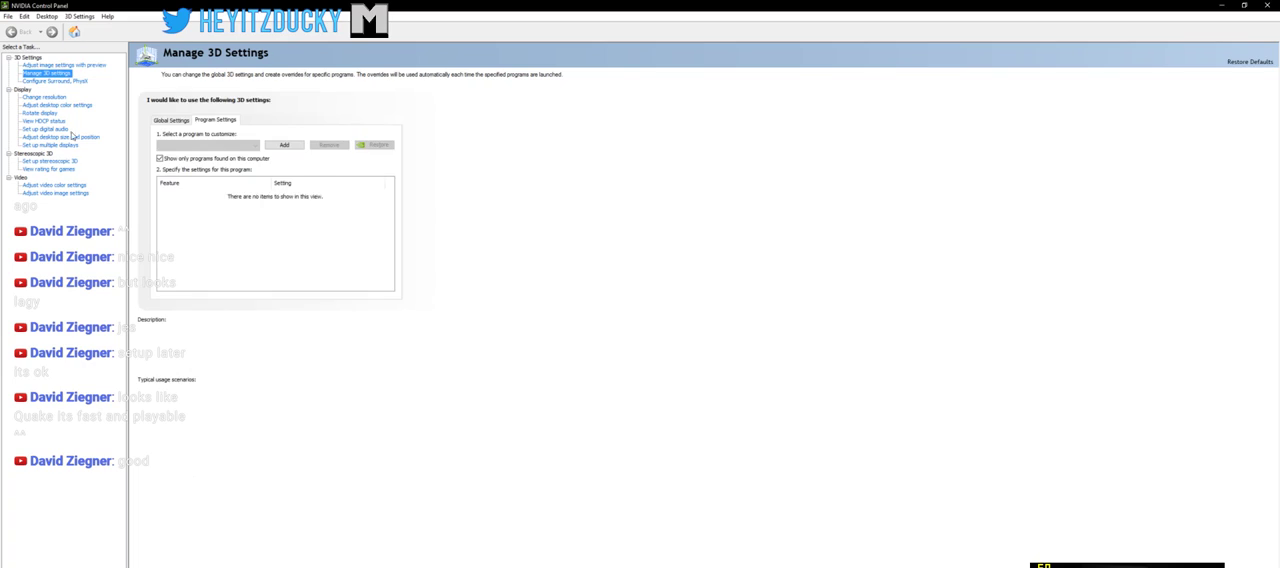
{"keys": [], "mouse": [], "events": []}
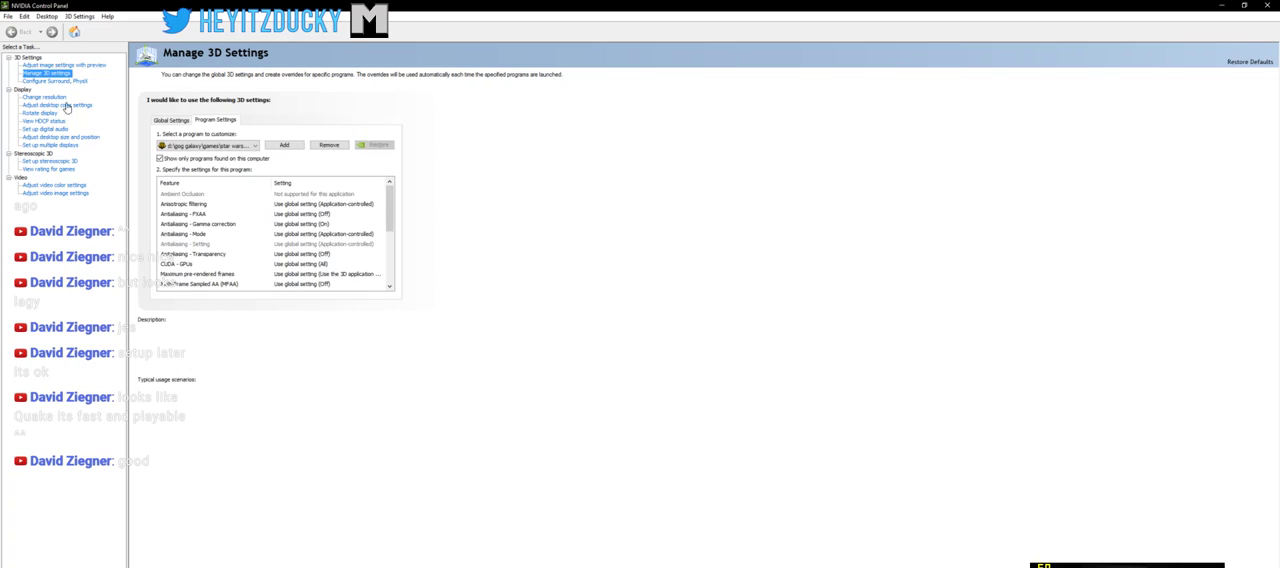
{"keys": [], "mouse": [], "events": []}
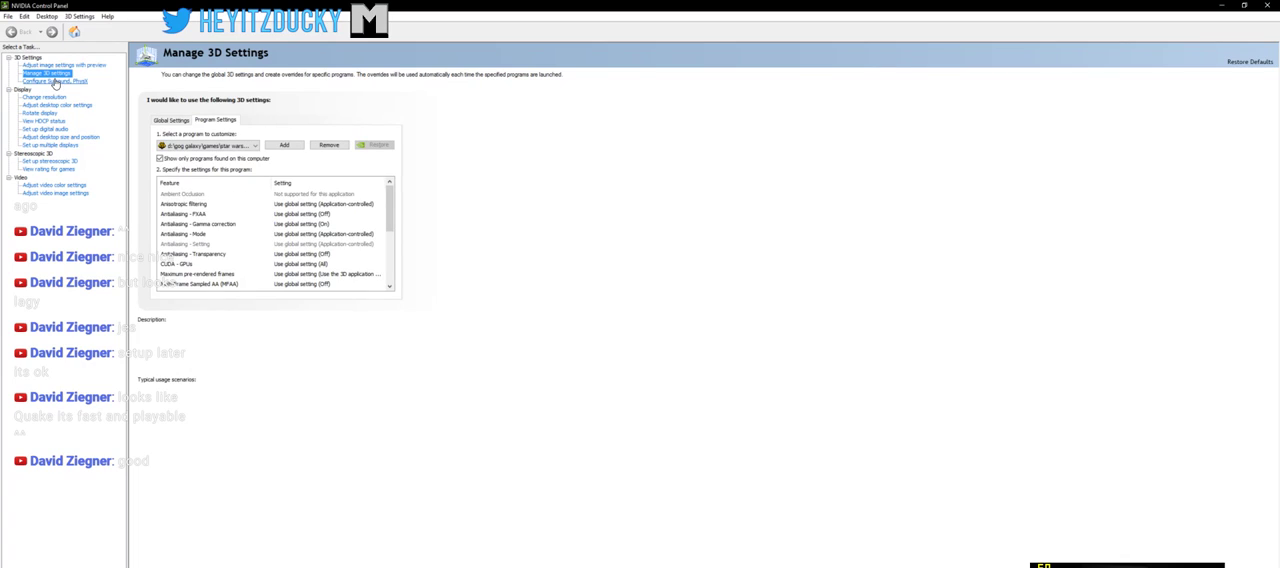
{"keys": [], "mouse": [], "events": []}
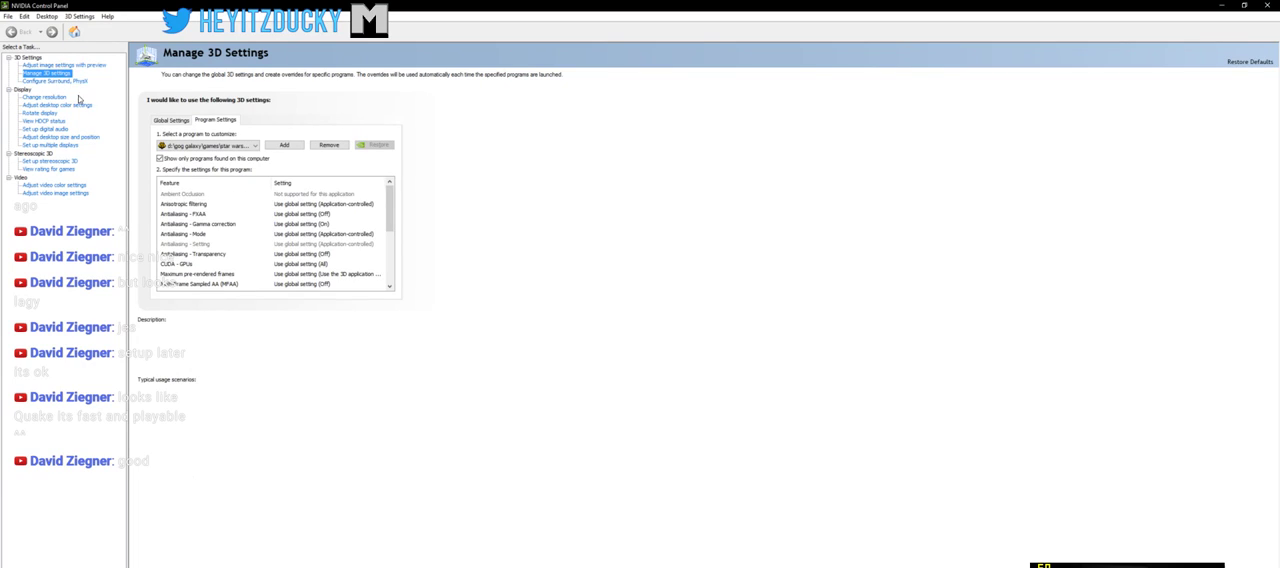
{"keys": [], "mouse": [], "events": []}
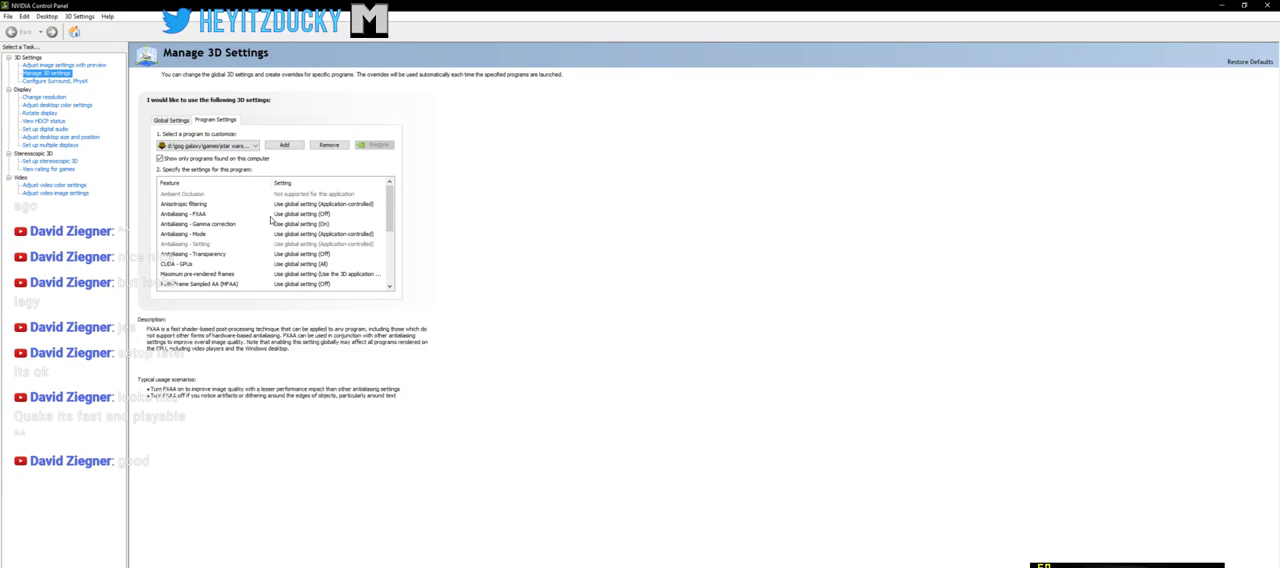
{"keys": [], "mouse": [], "events": []}
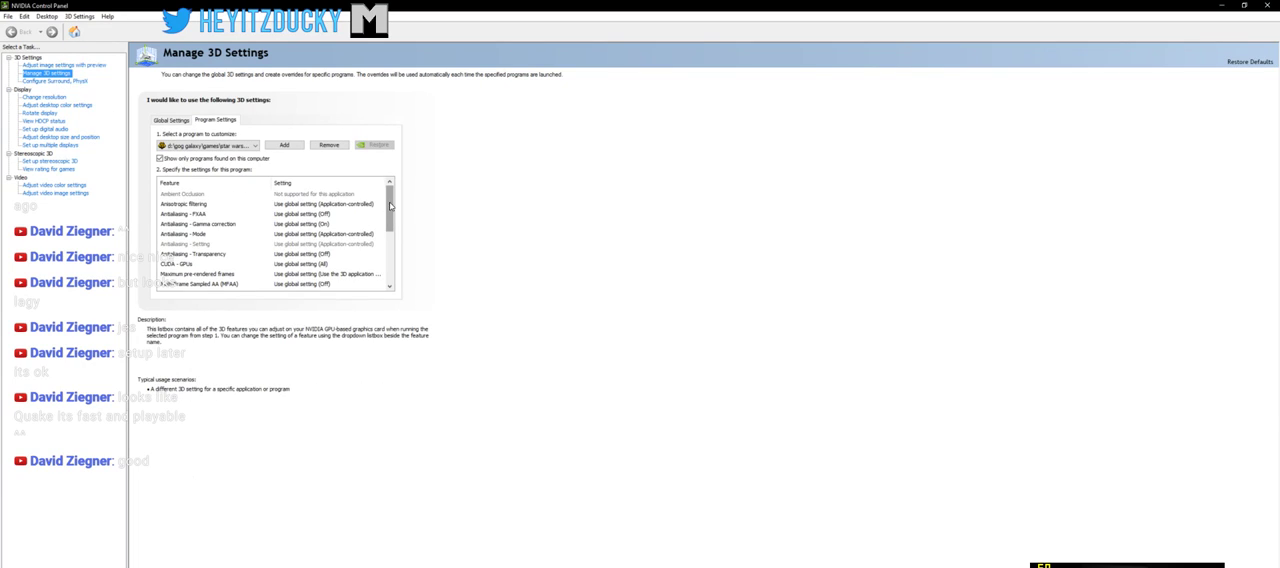
{"keys": [], "mouse": ["left"], "events": [[183, "mouse_left", "down"]]}
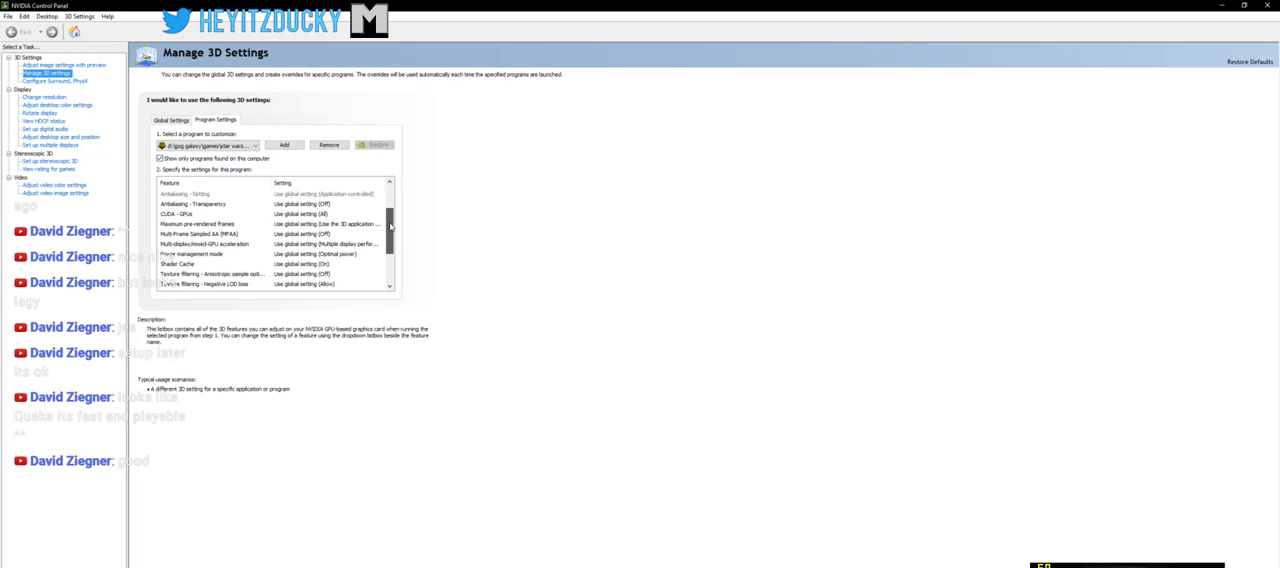
{"keys": [], "mouse": [], "events": [[300, "mouse_left", "up"]]}